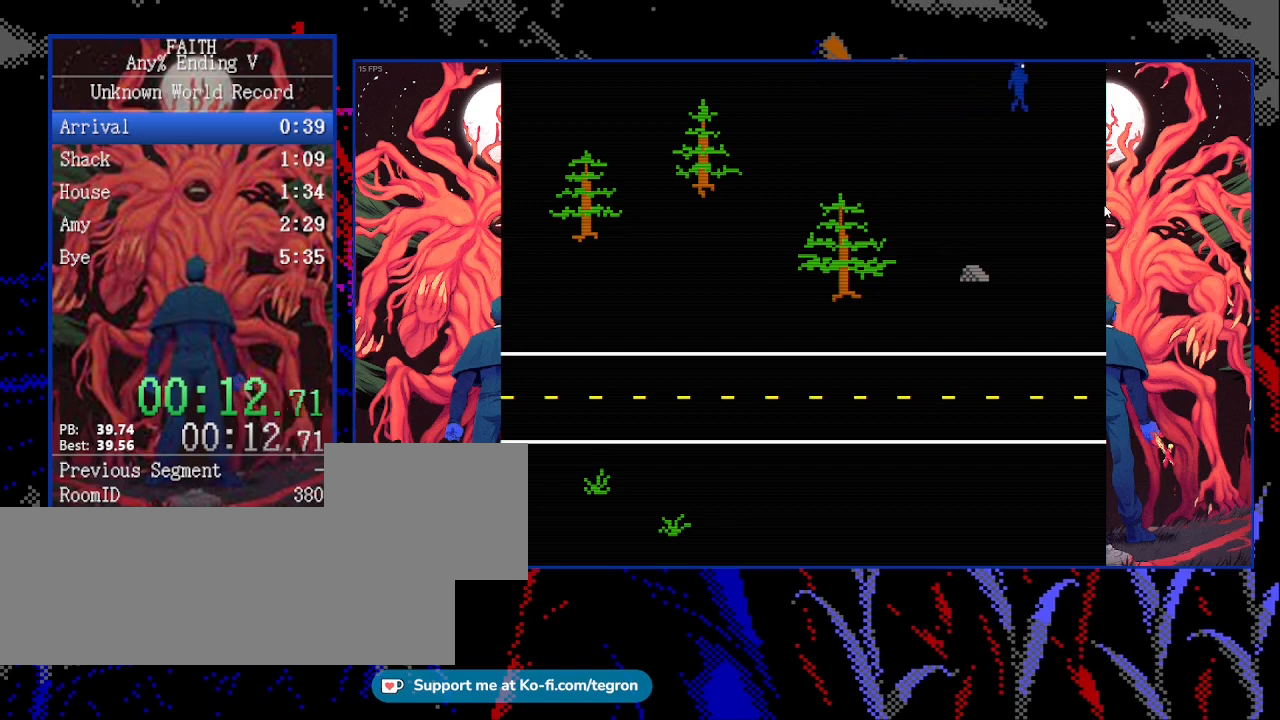
Gameplay with keyboard; each line is a JSON object with the keys held at the frame after it. "events" lists presses ("down") and releases ("up") of "down", "escape", "f12", "f4", "f5", "left", "return", "right", "shift", "space", "up", "x" and "z" between this image and that frame as [ms after this image, input, new state], when the widget could be followed in between. No other keys are recorded. Mouse input is not recorded.
{"keys": ["right"], "events": []}
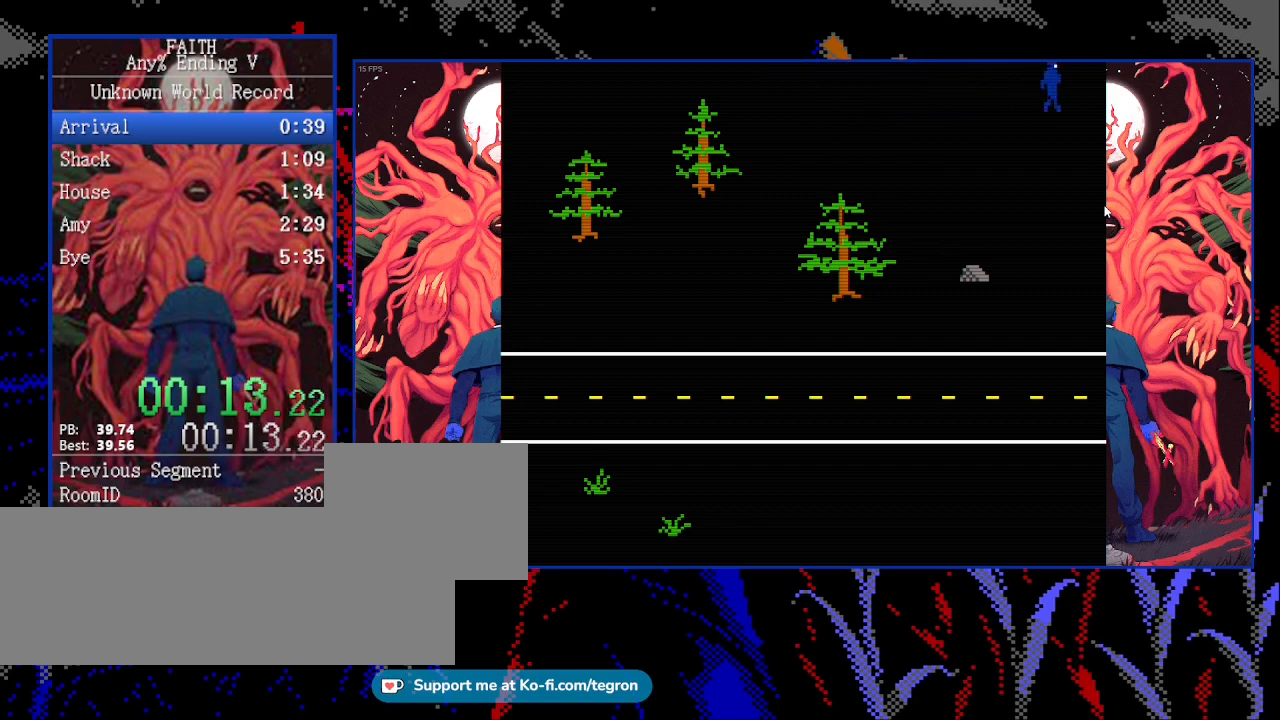
{"keys": ["right", "up"], "events": [[300, "up", "down"]]}
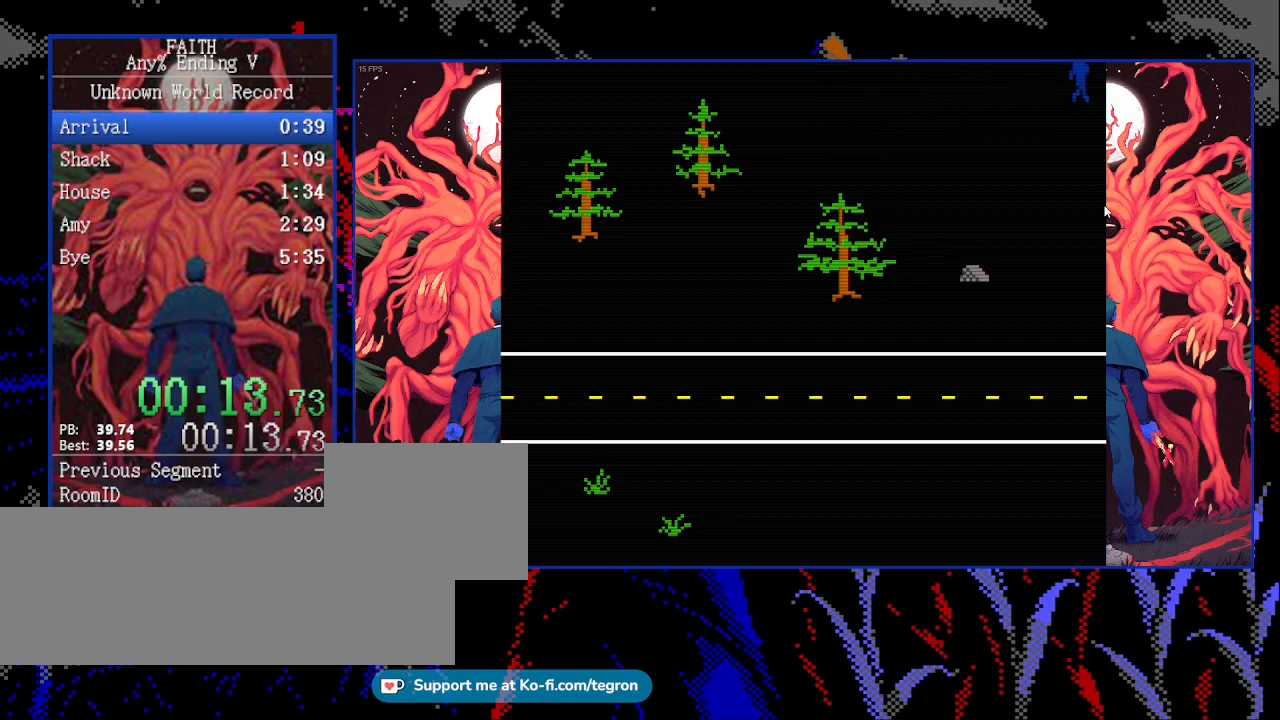
{"keys": ["right", "up"], "events": []}
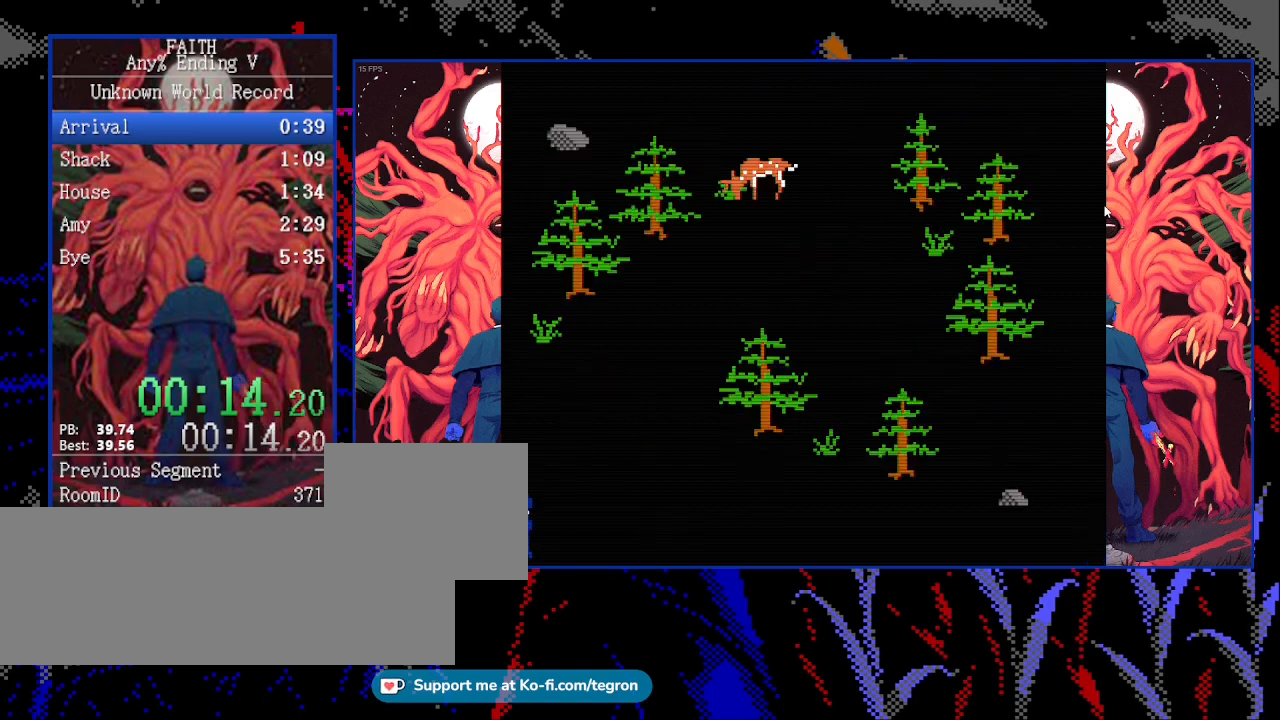
{"keys": ["up"], "events": [[500, "right", "up"]]}
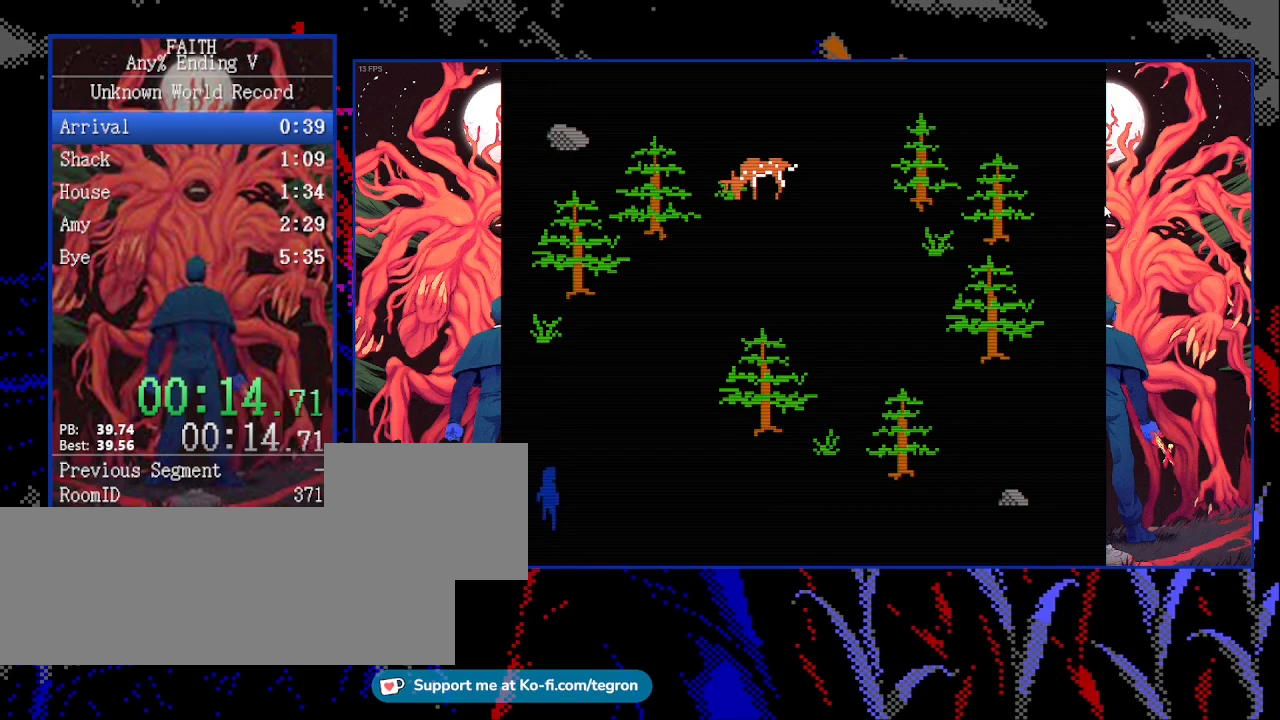
{"keys": ["right", "up"], "events": [[200, "right", "down"], [300, "right", "up"], [367, "right", "down"]]}
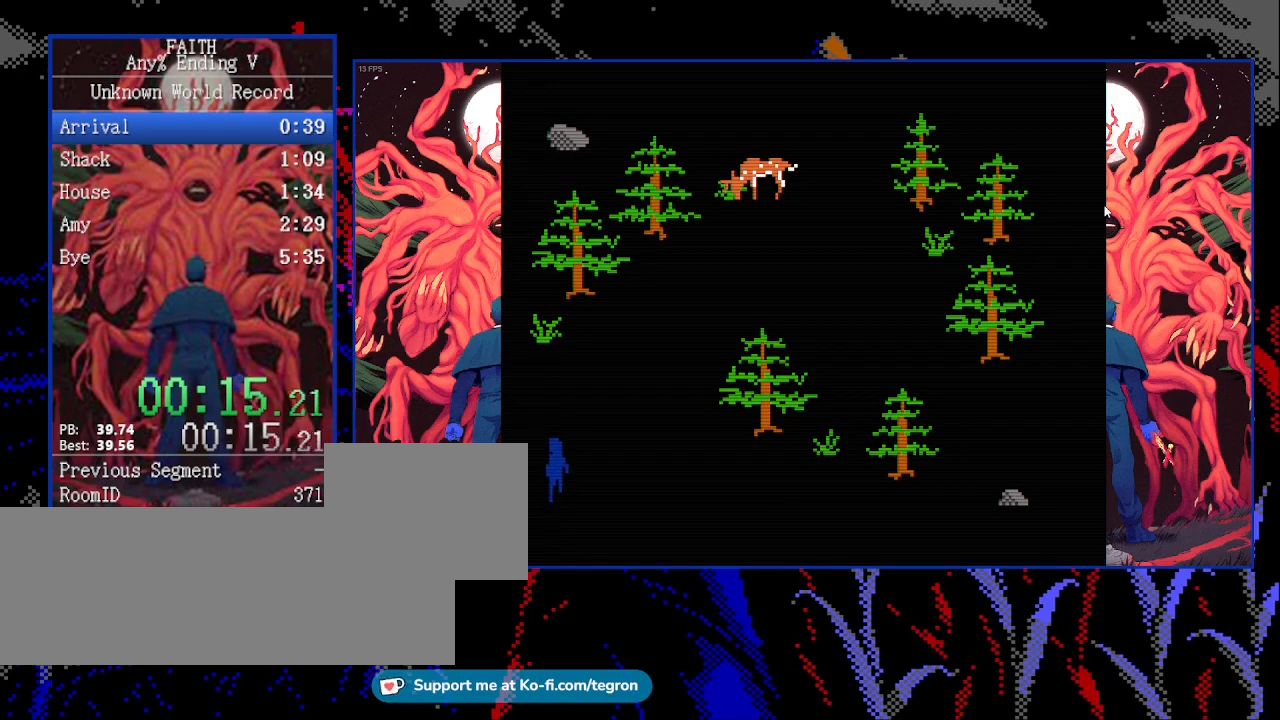
{"keys": ["right", "up"], "events": [[33, "right", "up"], [67, "right", "down"]]}
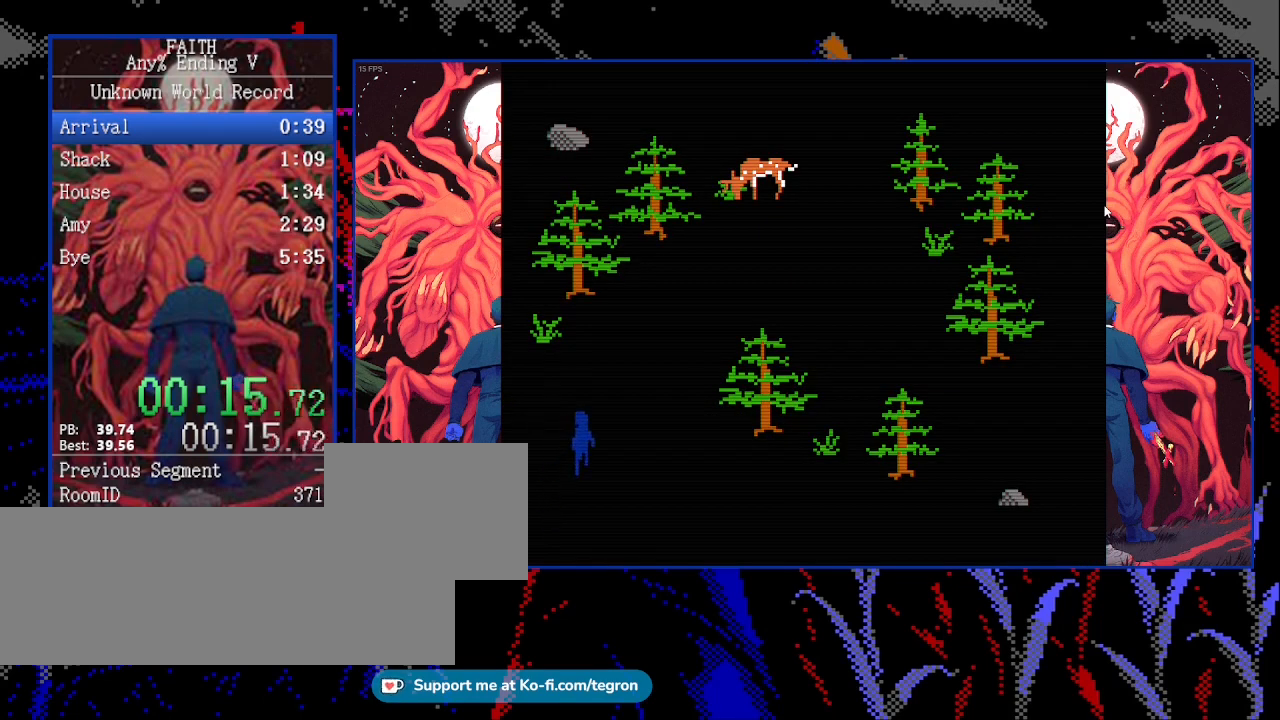
{"keys": ["up"], "events": [[367, "right", "up"]]}
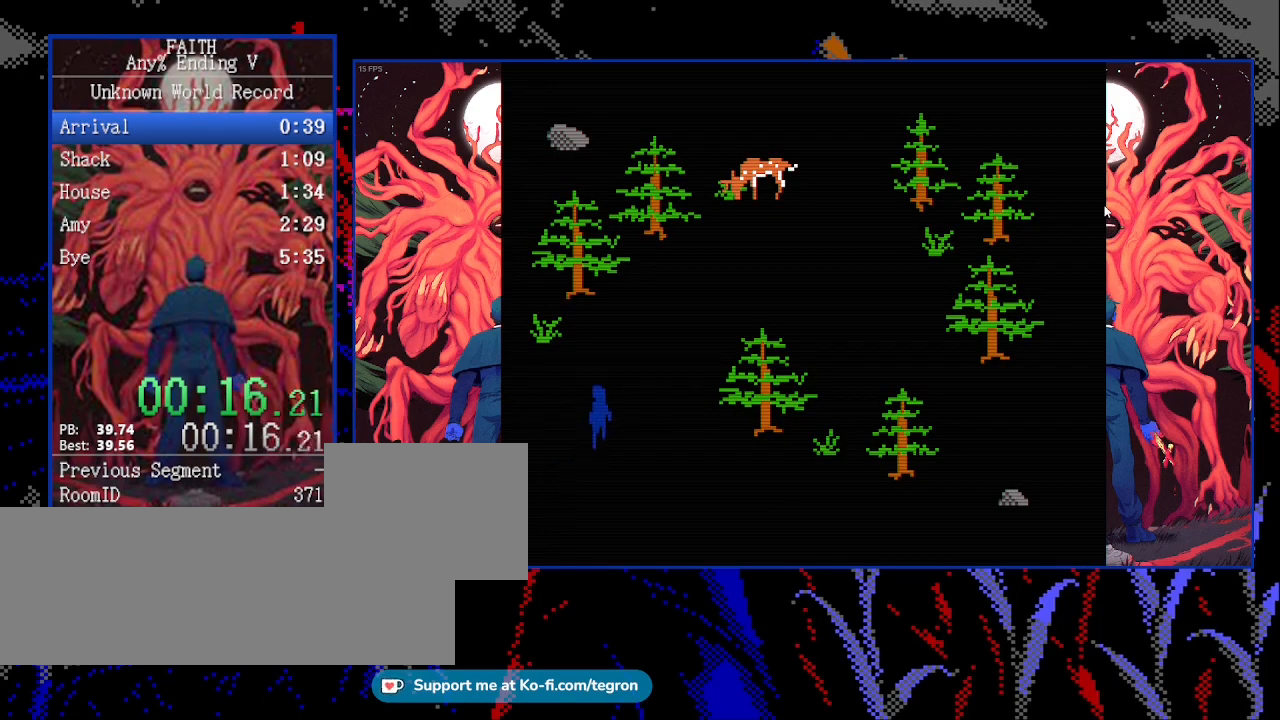
{"keys": ["up"], "events": [[133, "right", "down"], [467, "right", "up"]]}
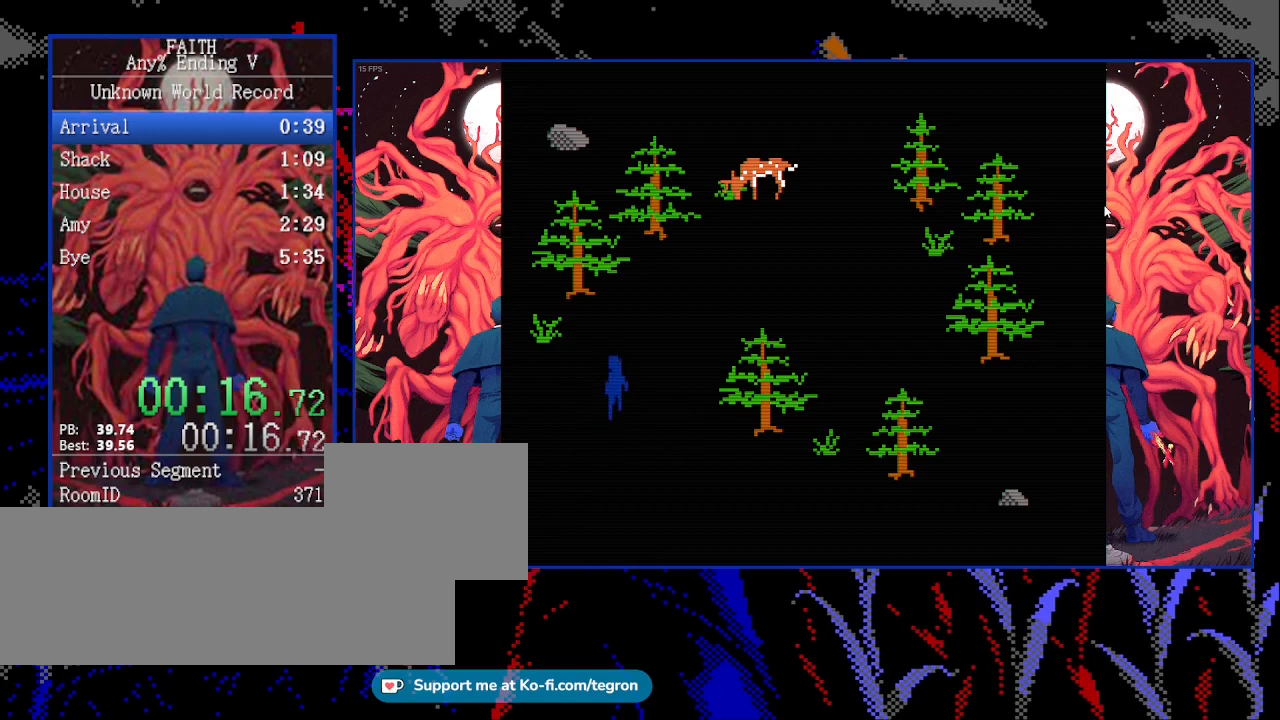
{"keys": ["right", "up"], "events": [[200, "right", "down"]]}
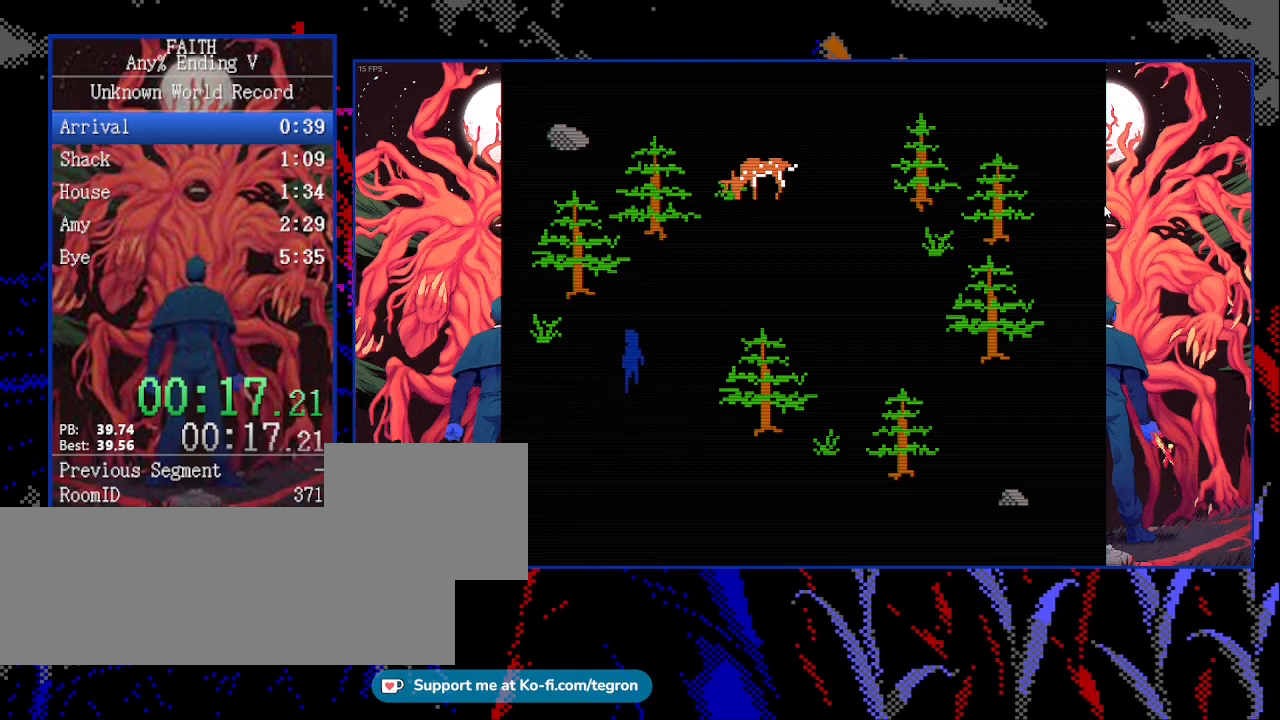
{"keys": ["up"], "events": [[33, "right", "up"]]}
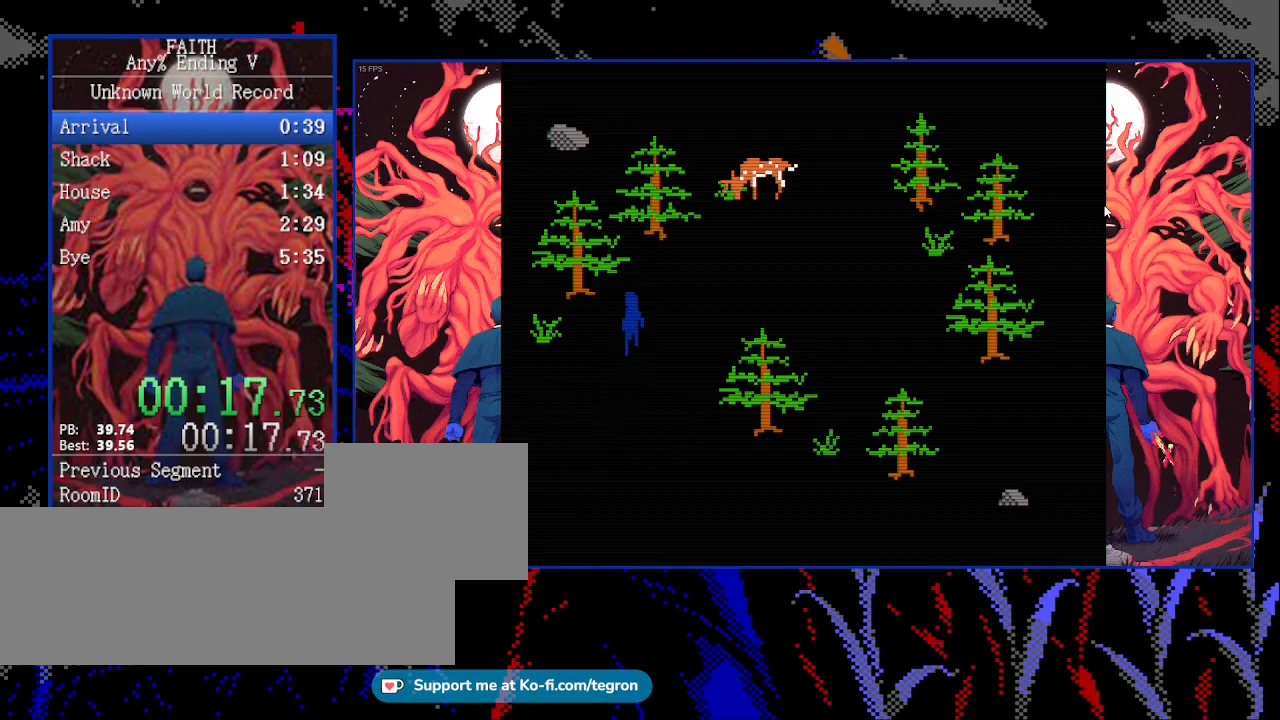
{"keys": ["up"], "events": [[233, "right", "down"], [433, "right", "up"]]}
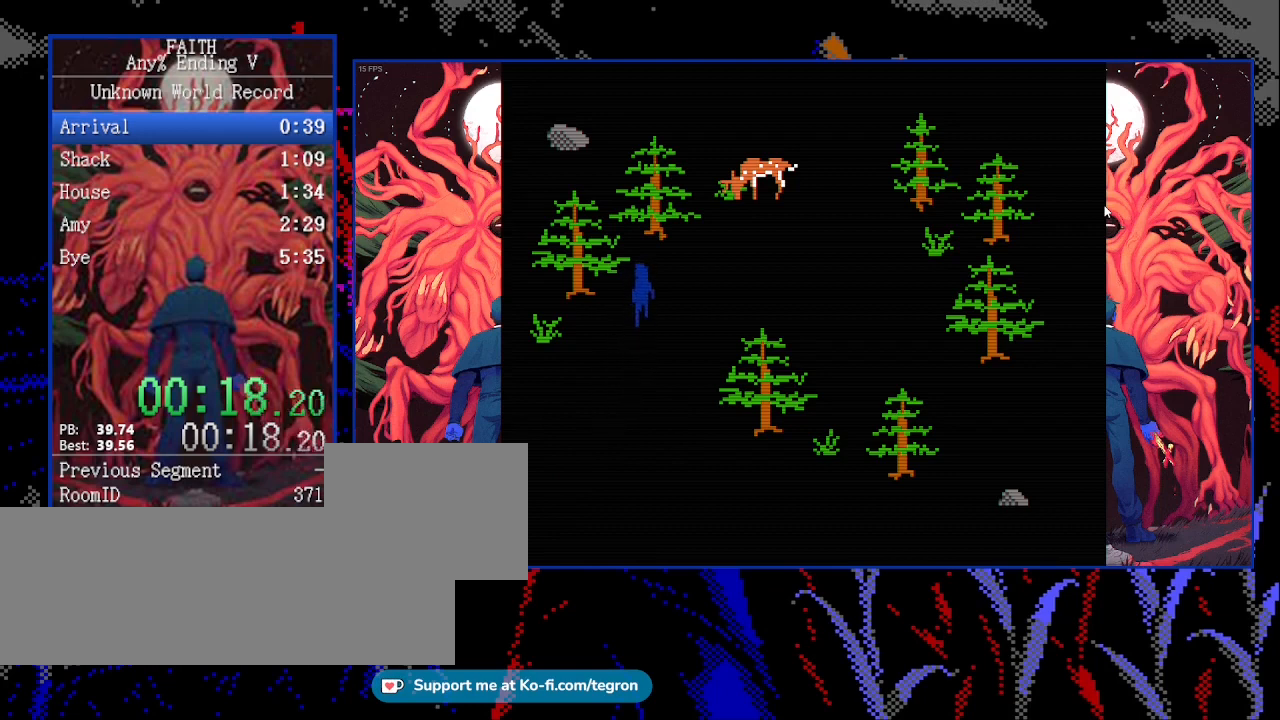
{"keys": ["right", "up"], "events": [[33, "right", "down"]]}
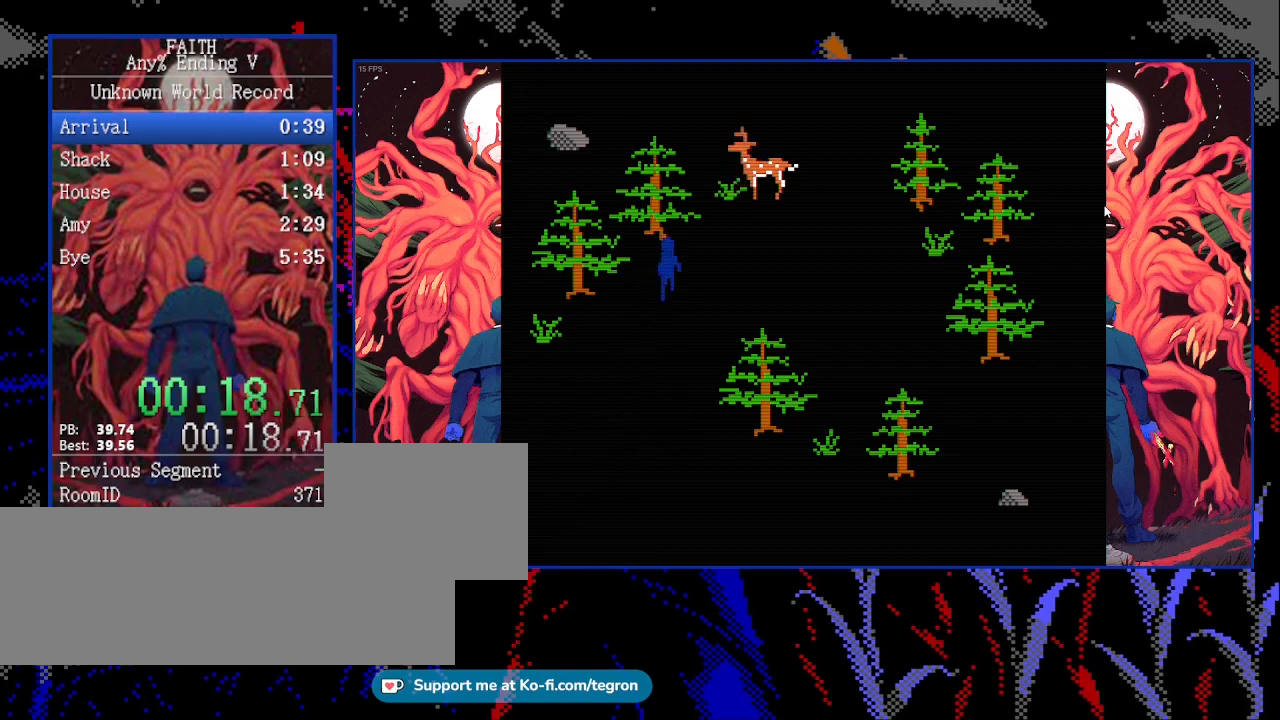
{"keys": ["up"], "events": [[467, "right", "up"]]}
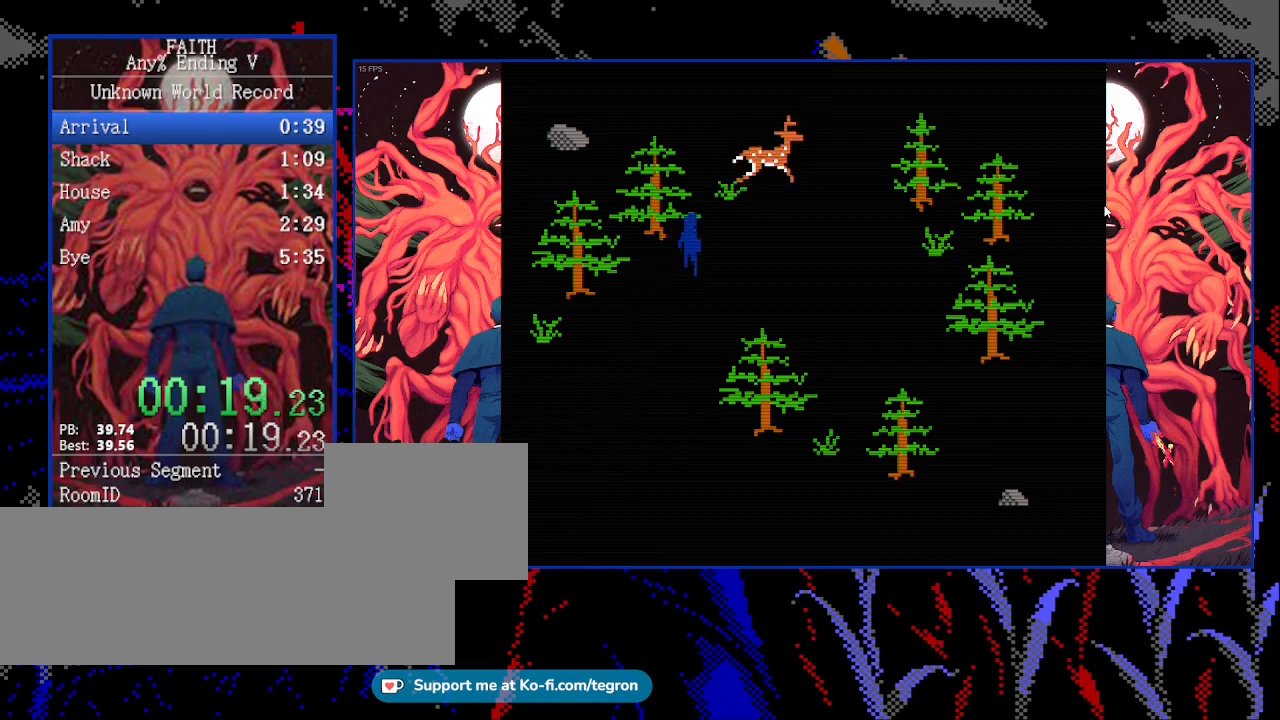
{"keys": ["up"], "events": [[333, "right", "down"], [467, "right", "up"]]}
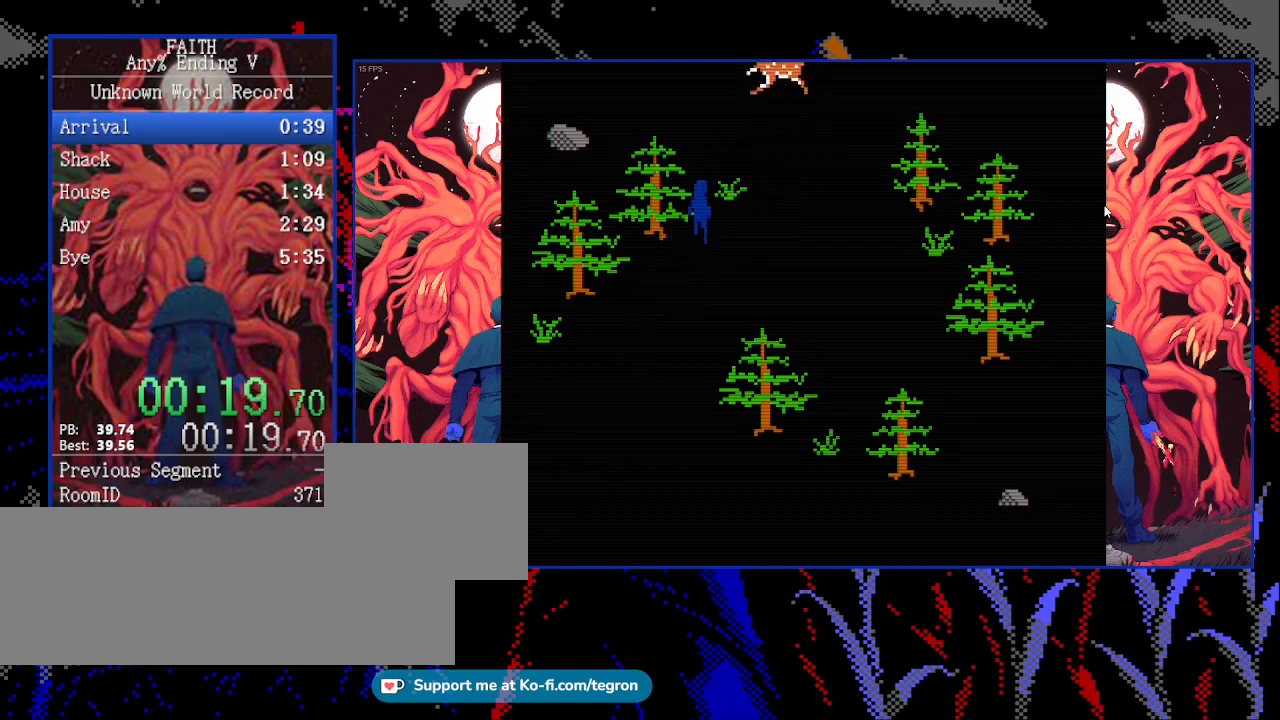
{"keys": ["up"], "events": [[167, "right", "down"], [300, "right", "up"]]}
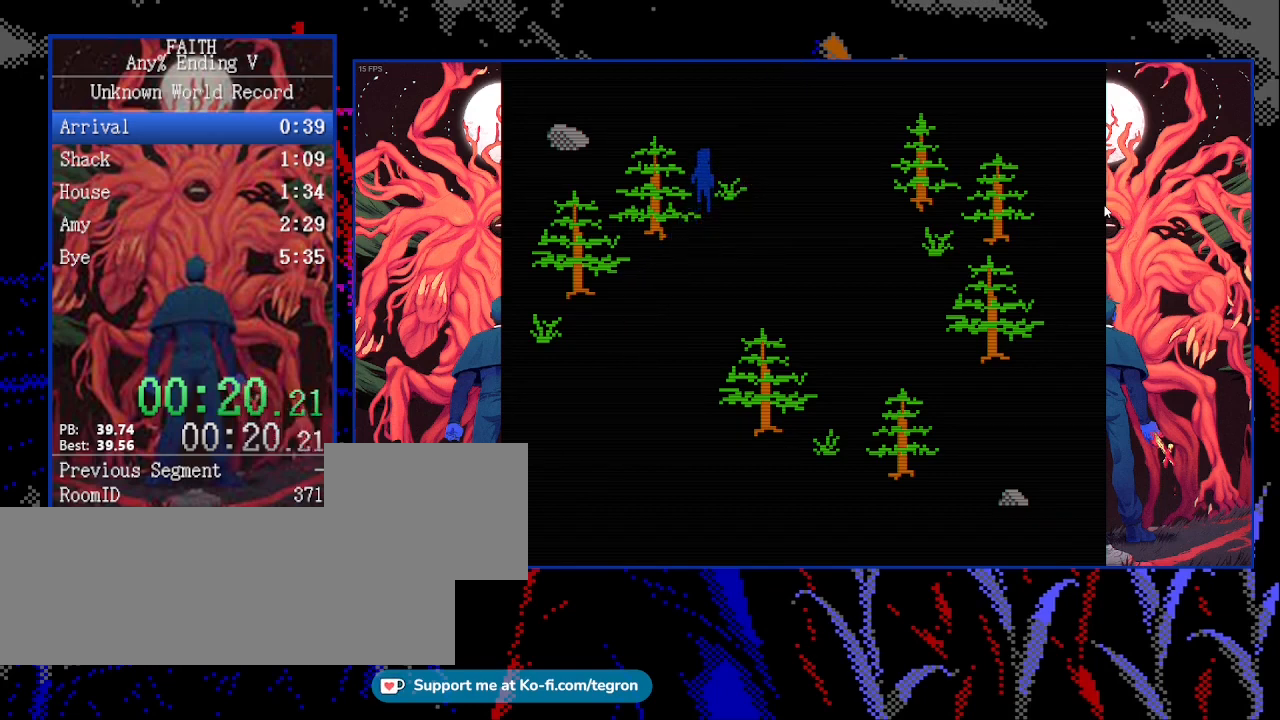
{"keys": ["right", "up"], "events": [[33, "right", "down"], [67, "right", "up"], [233, "right", "down"], [367, "right", "up"], [467, "right", "down"]]}
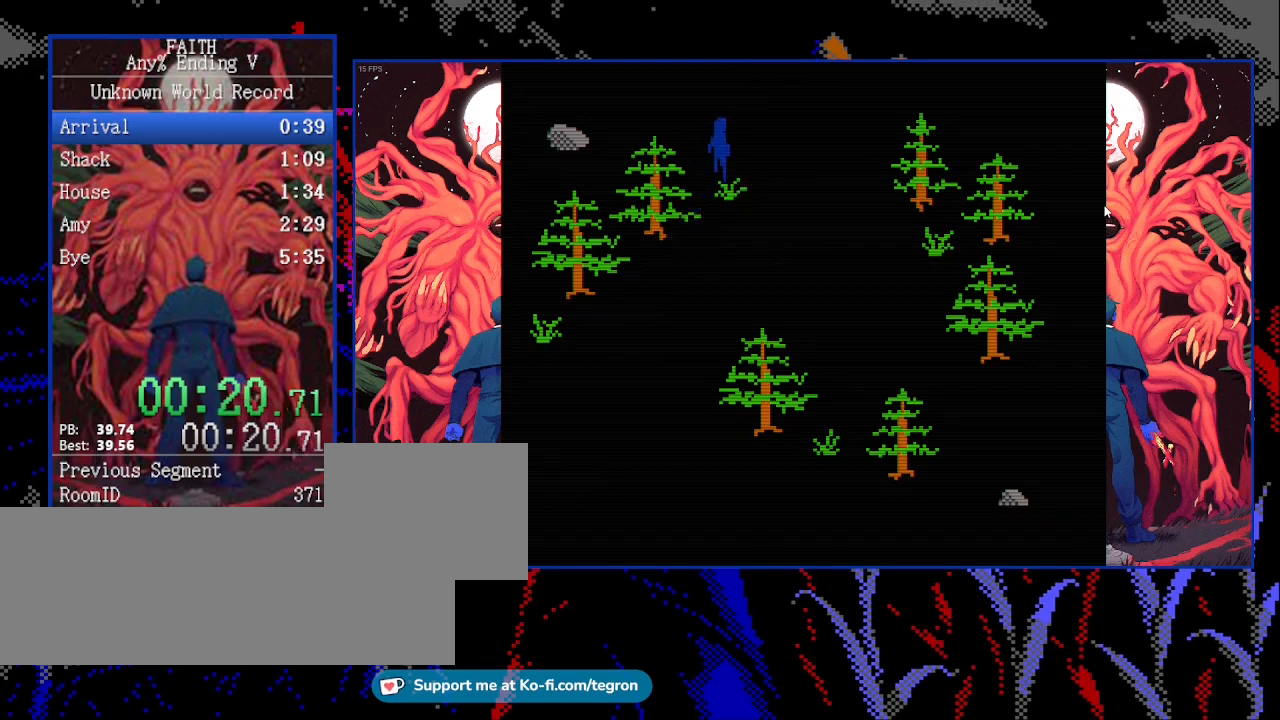
{"keys": ["right", "up"], "events": [[67, "right", "up"], [200, "right", "down"], [300, "right", "up"], [400, "right", "down"]]}
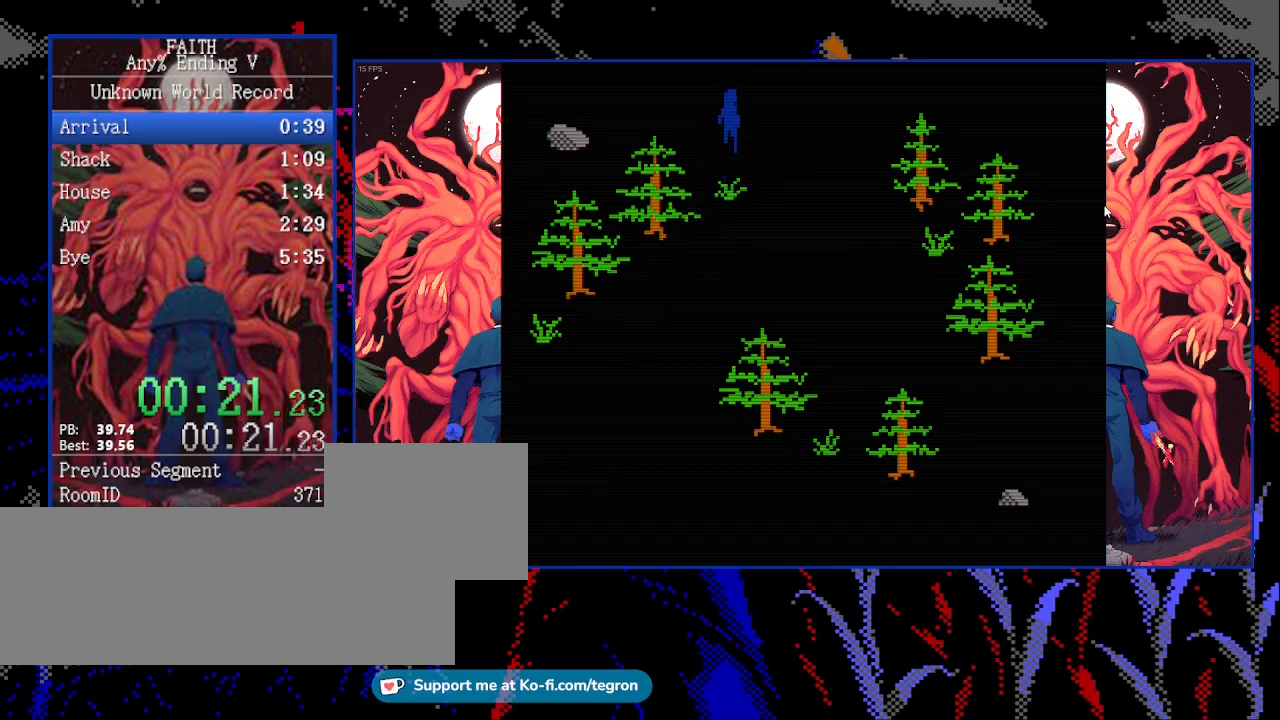
{"keys": ["up"], "events": [[33, "right", "up"], [100, "right", "down"], [200, "right", "up"]]}
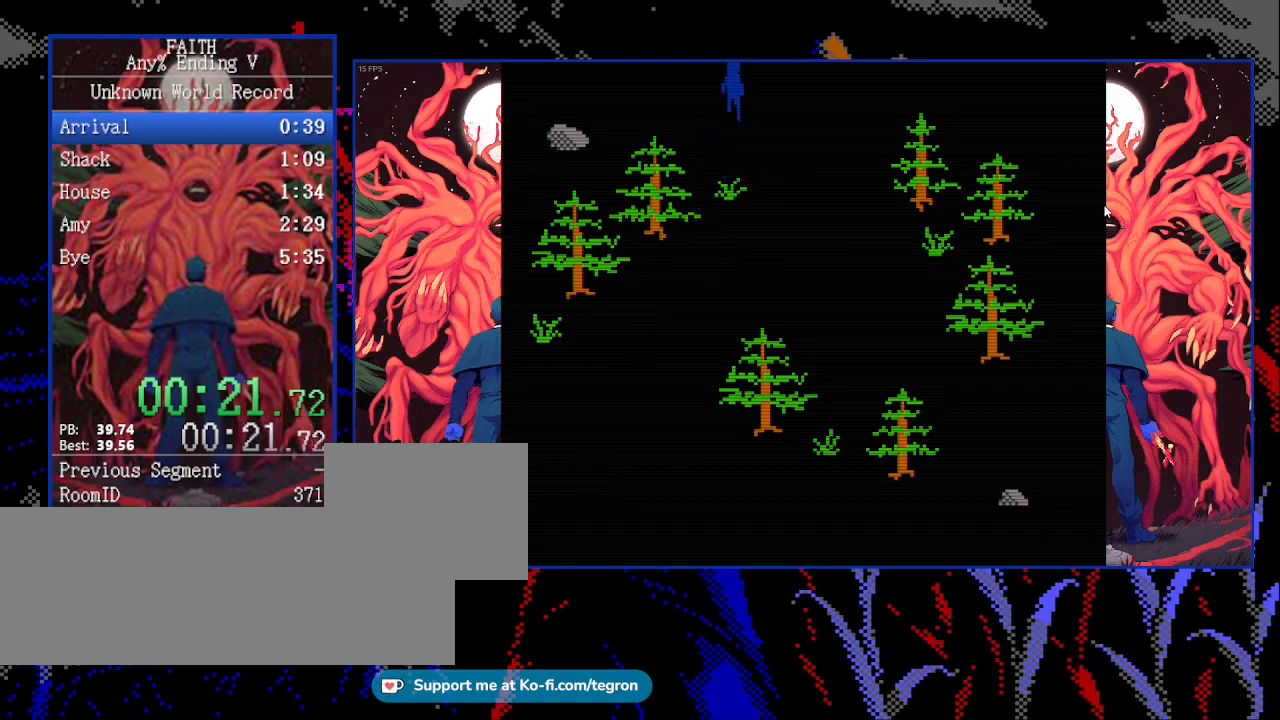
{"keys": ["up"], "events": []}
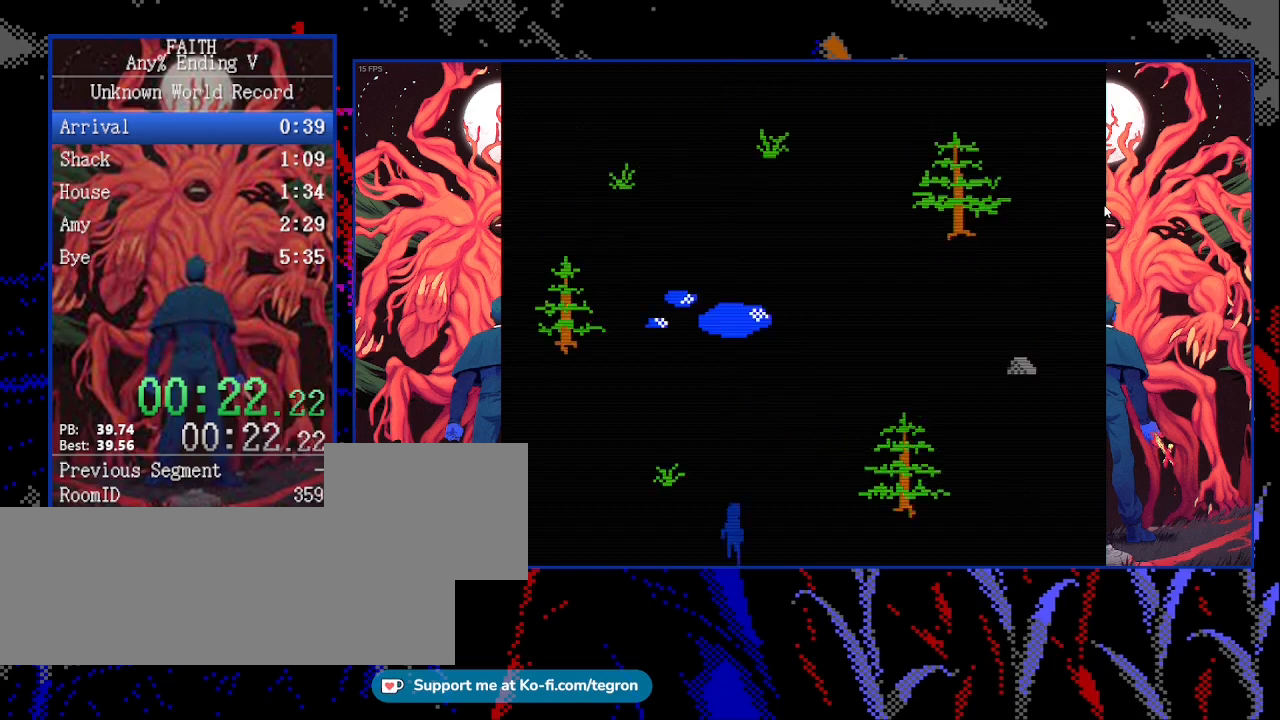
{"keys": ["up"], "events": [[67, "right", "down"], [167, "right", "up"], [333, "right", "down"], [433, "right", "up"]]}
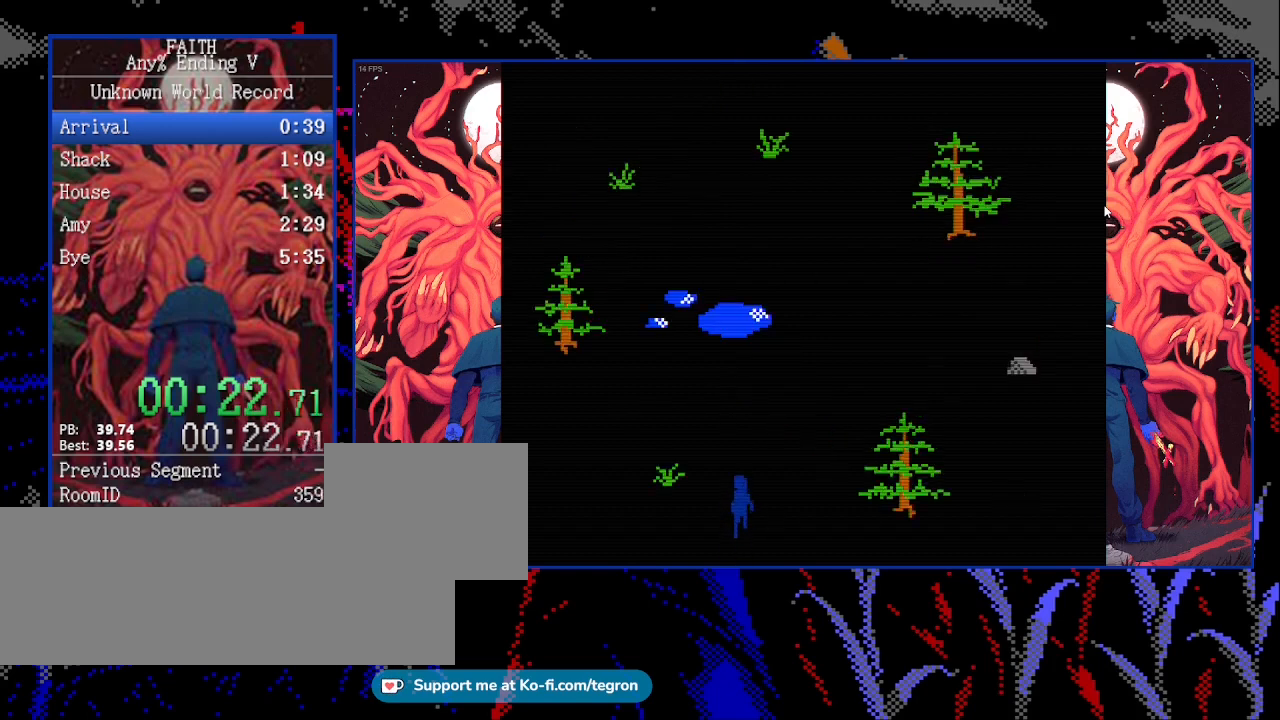
{"keys": ["up"], "events": [[67, "right", "down"], [200, "right", "up"]]}
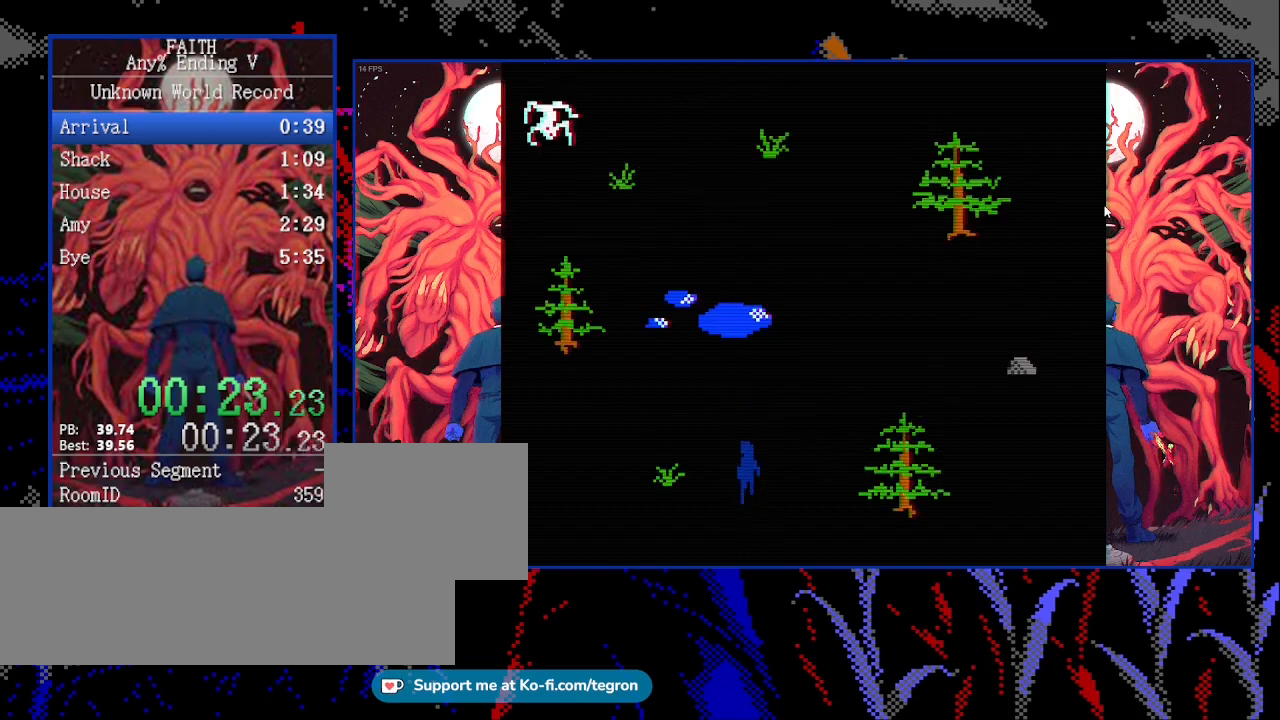
{"keys": ["up"], "events": []}
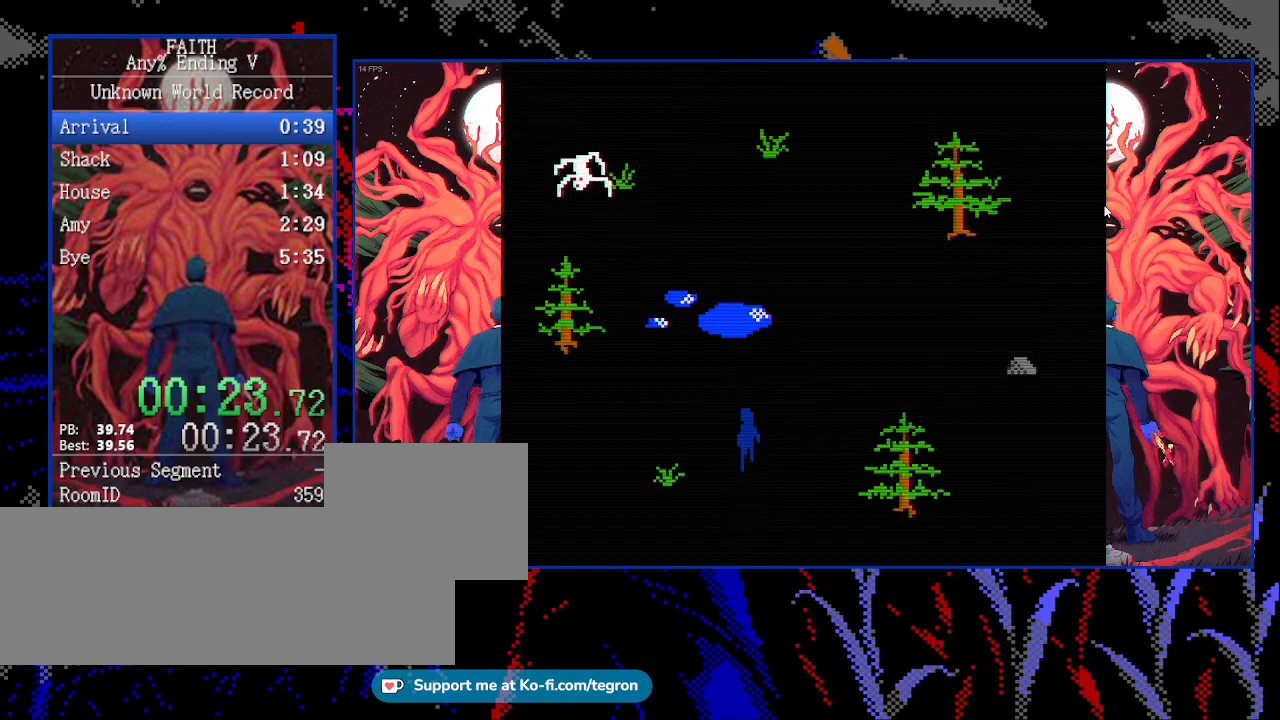
{"keys": ["left", "up"], "events": [[467, "left", "down"]]}
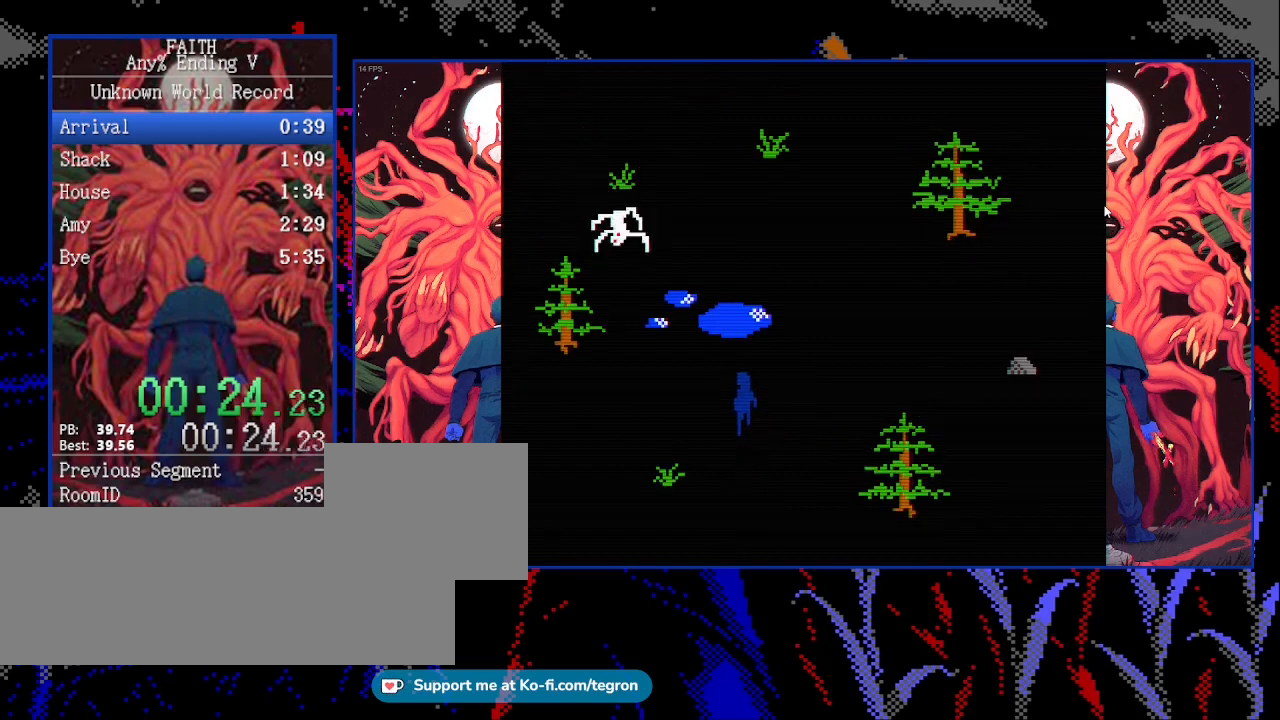
{"keys": ["left", "up"], "events": []}
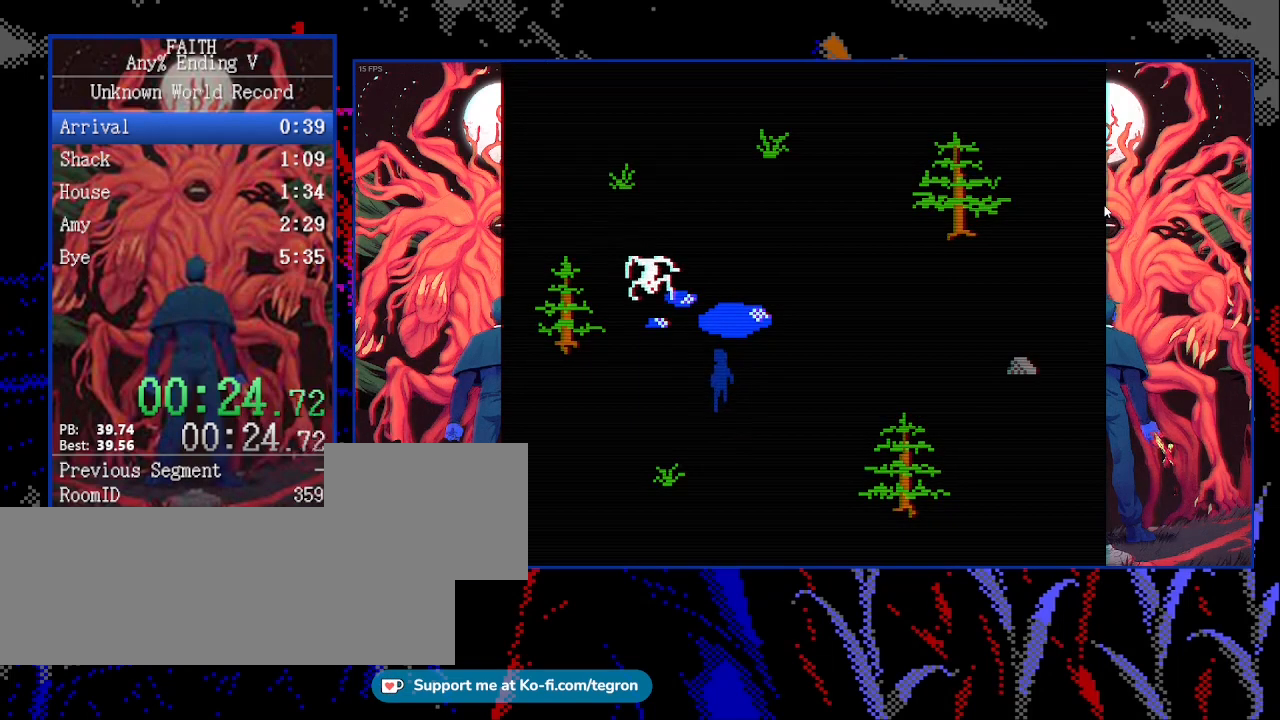
{"keys": ["right", "up"], "events": [[233, "space", "down"], [267, "left", "up"], [267, "space", "up"], [500, "right", "down"]]}
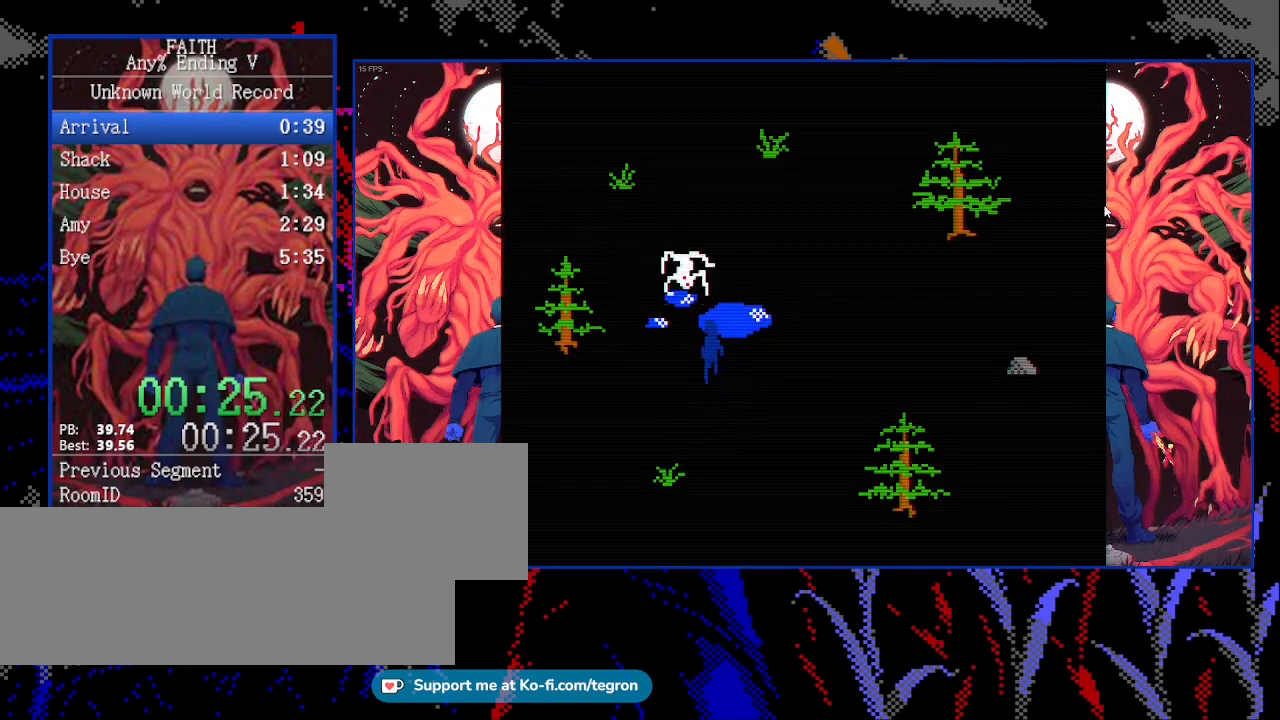
{"keys": ["right", "up"], "events": []}
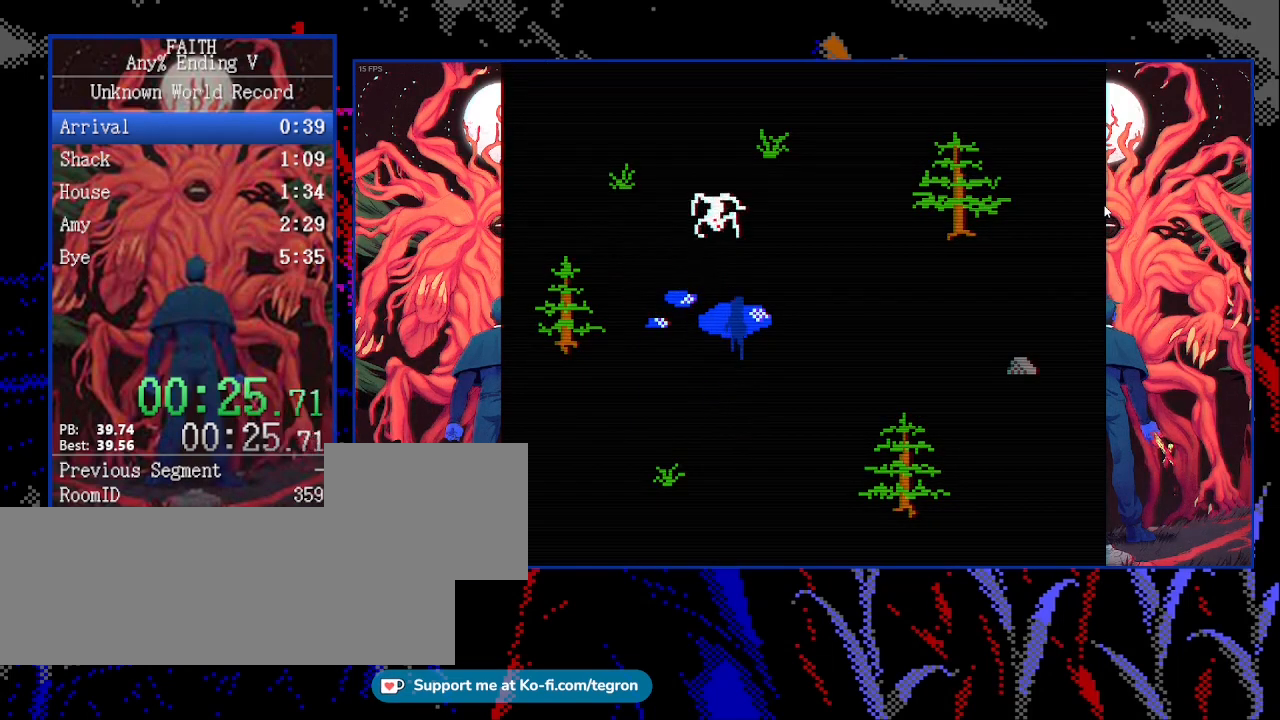
{"keys": ["up"], "events": [[267, "right", "up"]]}
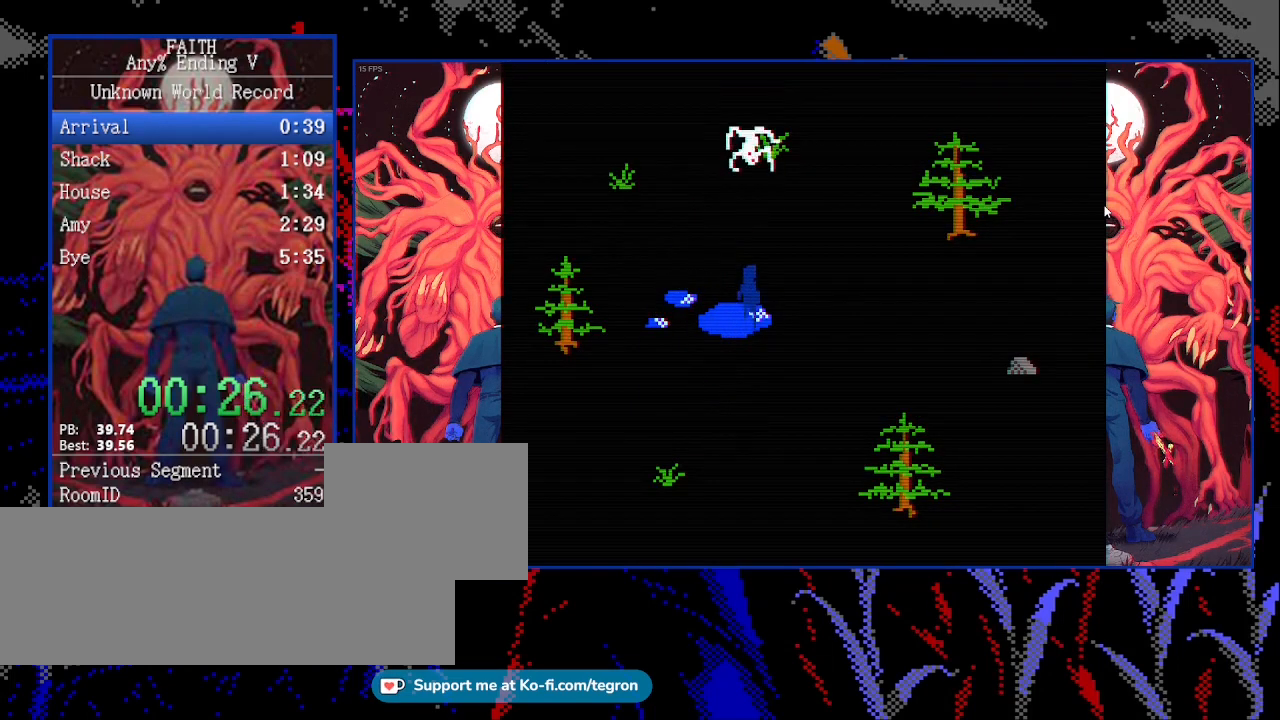
{"keys": ["up"], "events": [[100, "right", "down"], [167, "right", "up"], [367, "right", "down"], [400, "right", "up"]]}